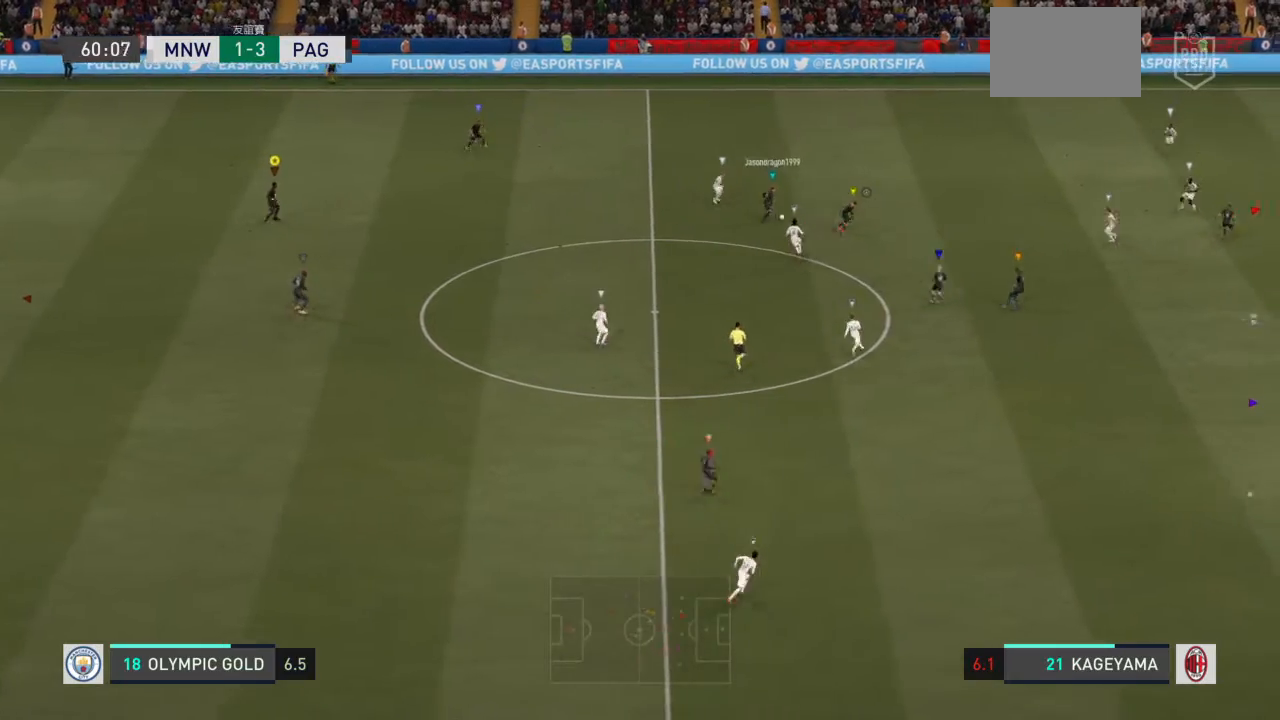
Gameplay with a controller (PlayStation layout); each line is a JSON object with the inputs held at the frame after it (dt_ms = milliseconds from this image to that frame). "events" lists button and stick changes between this image and that frame as [ms after this image, input, new state], when the widget could be followed in between. Not read: L2 L3 R3.
{"dt_ms": 500, "buttons": [], "left_stick": "right", "right_stick": "center", "events": [[167, "left_stick", "center"], [334, "left_stick", "right"]]}
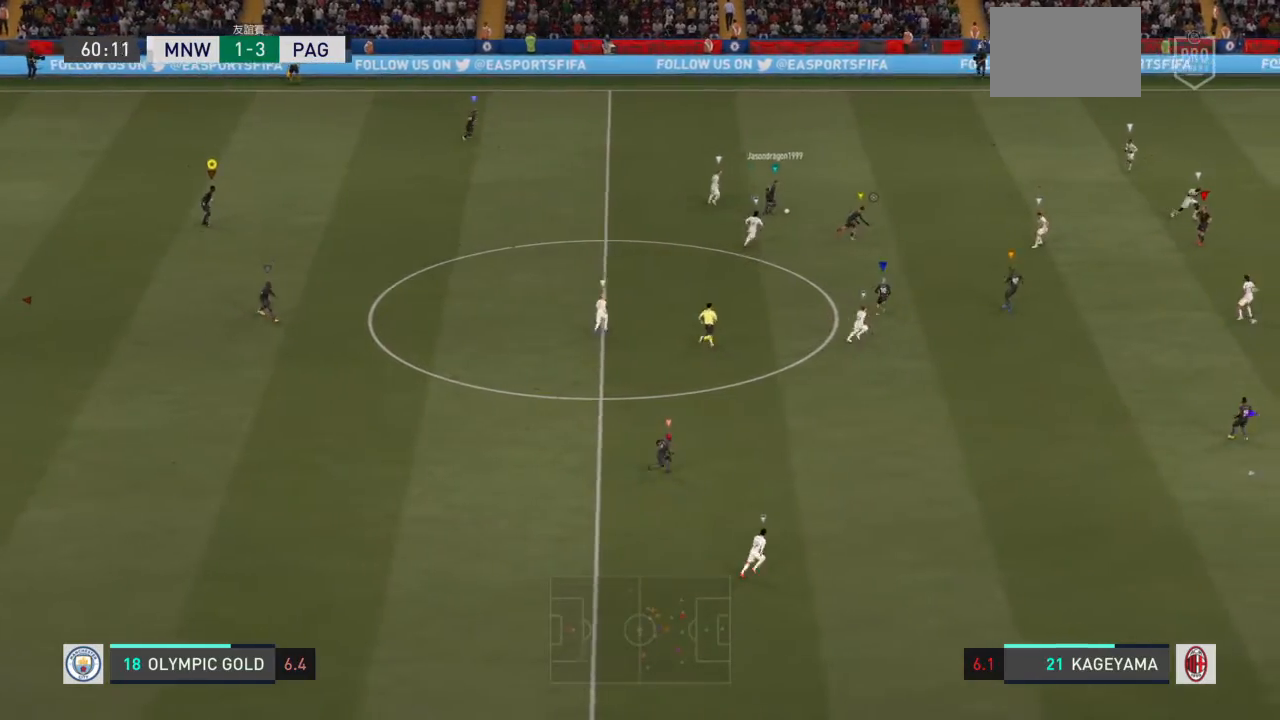
{"dt_ms": 501, "buttons": [], "left_stick": "right", "right_stick": "center", "events": []}
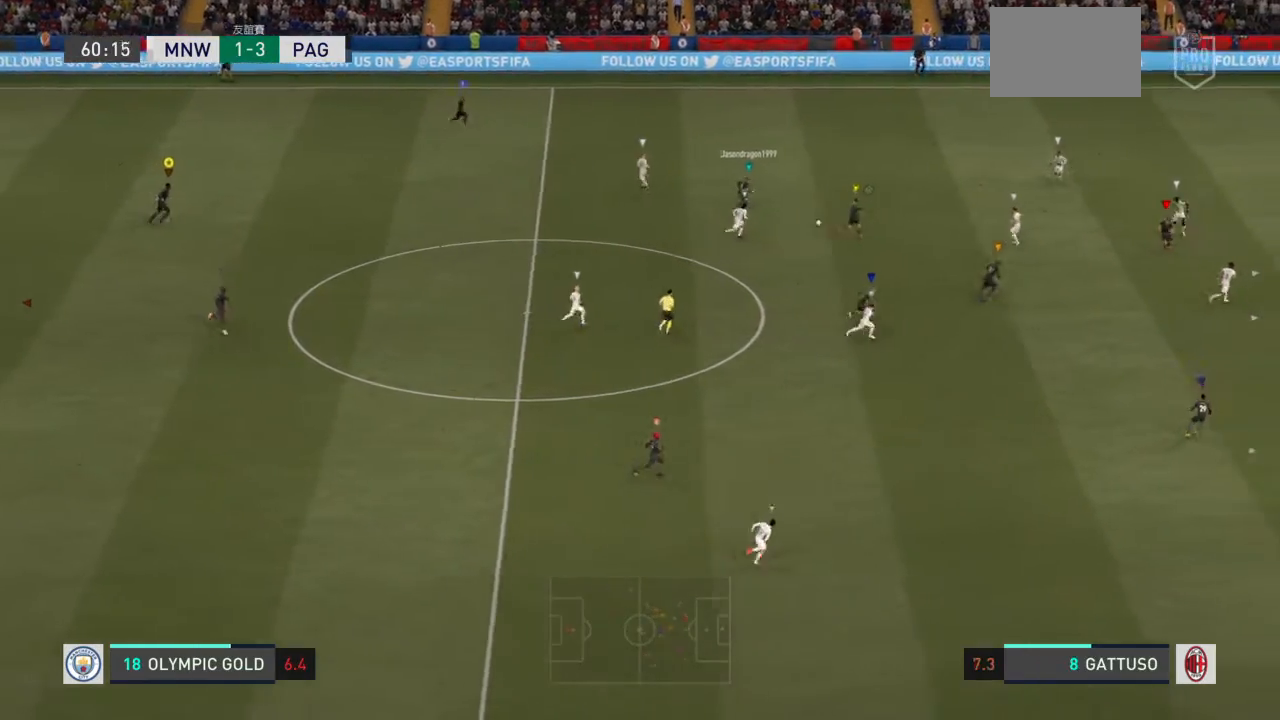
{"dt_ms": 500, "buttons": [], "left_stick": "right", "right_stick": "center", "events": []}
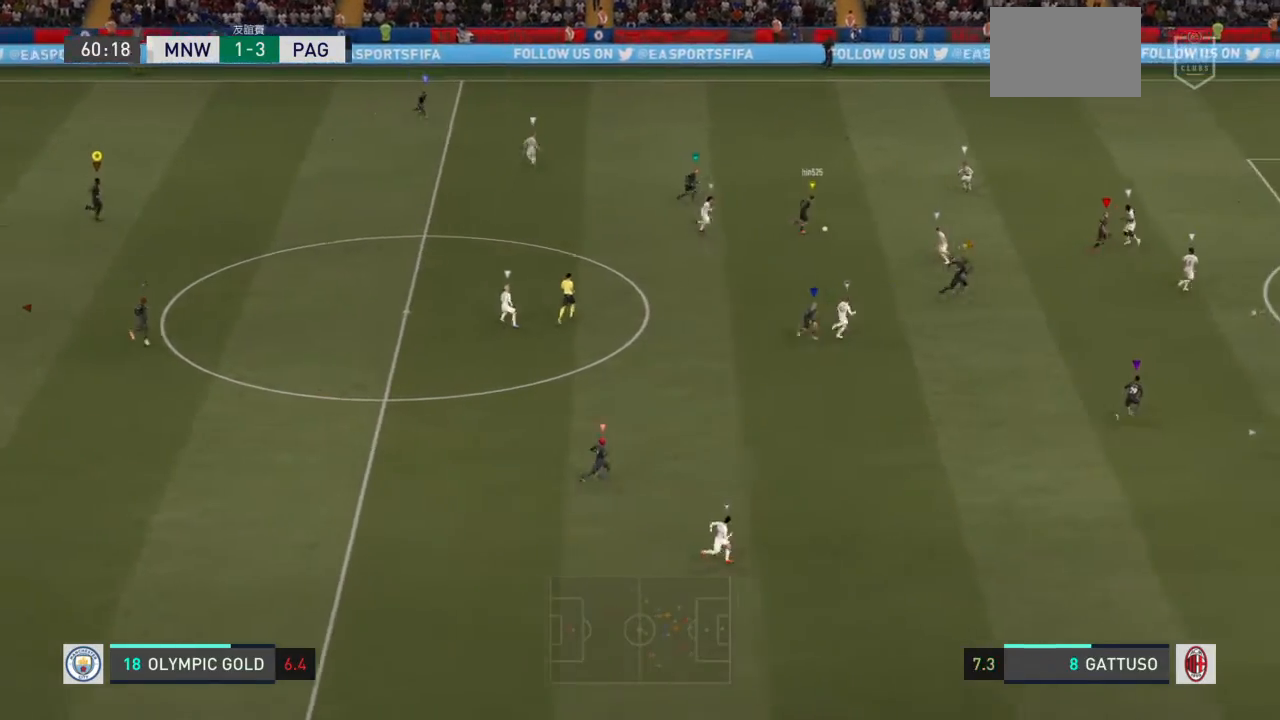
{"dt_ms": 501, "buttons": [], "left_stick": "right", "right_stick": "center", "events": []}
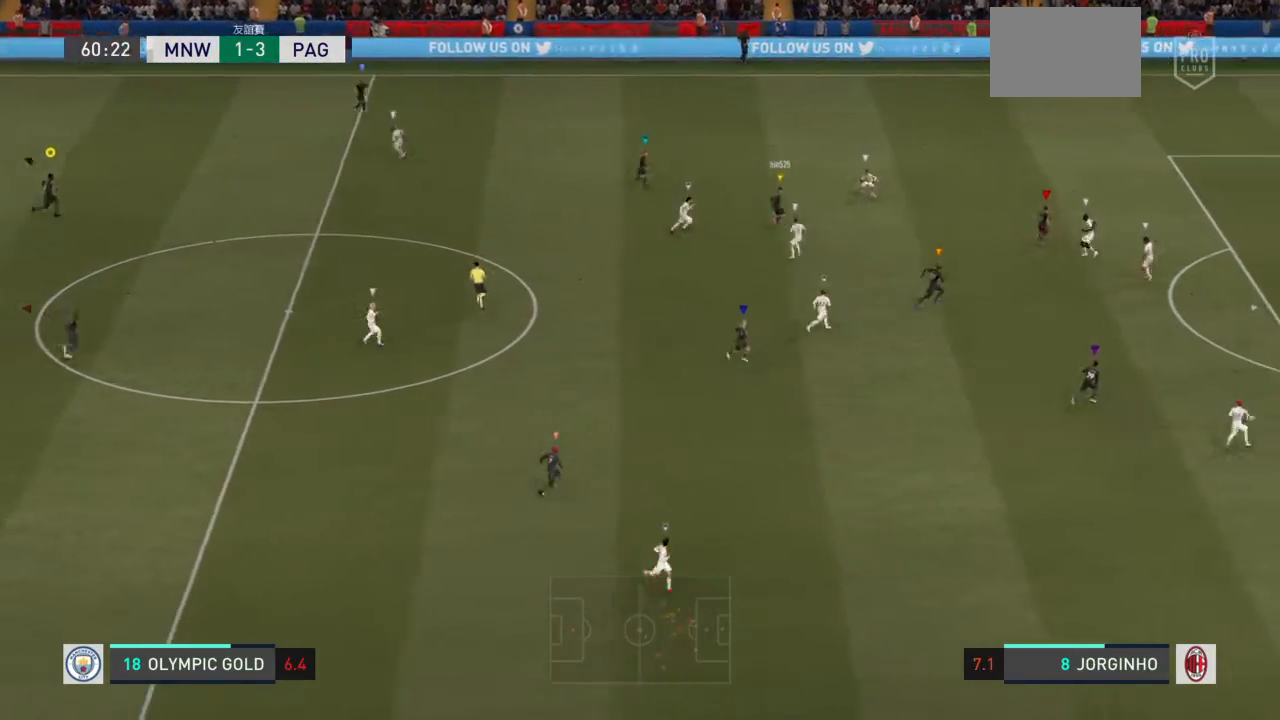
{"dt_ms": 500, "buttons": [], "left_stick": "right", "right_stick": "center", "events": []}
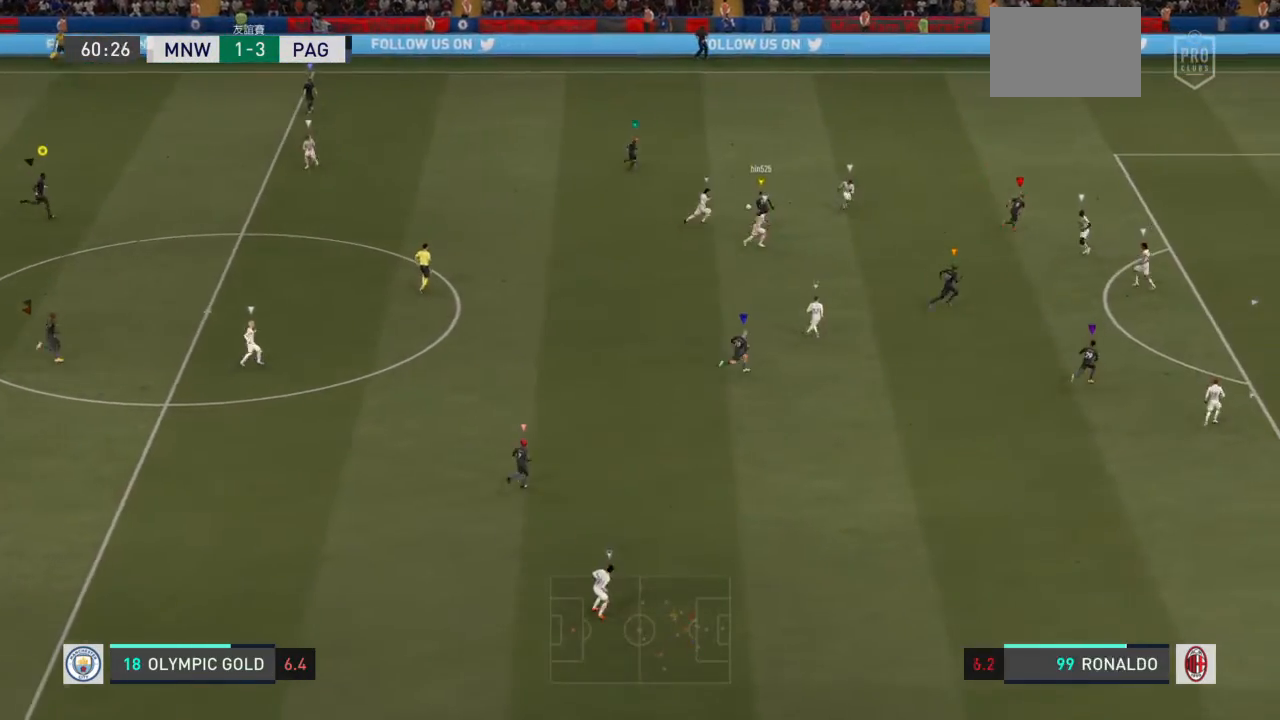
{"dt_ms": 501, "buttons": [], "left_stick": "right", "right_stick": "center", "events": []}
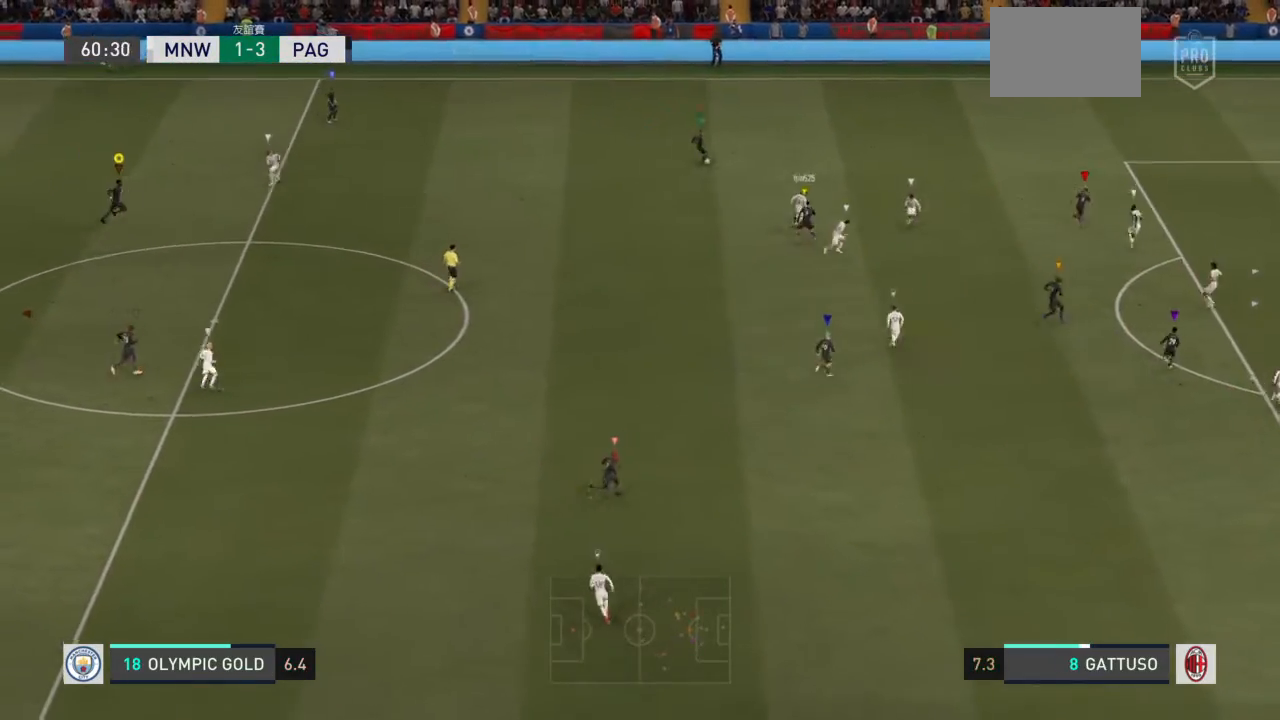
{"dt_ms": 500, "buttons": [], "left_stick": "right", "right_stick": "center", "events": []}
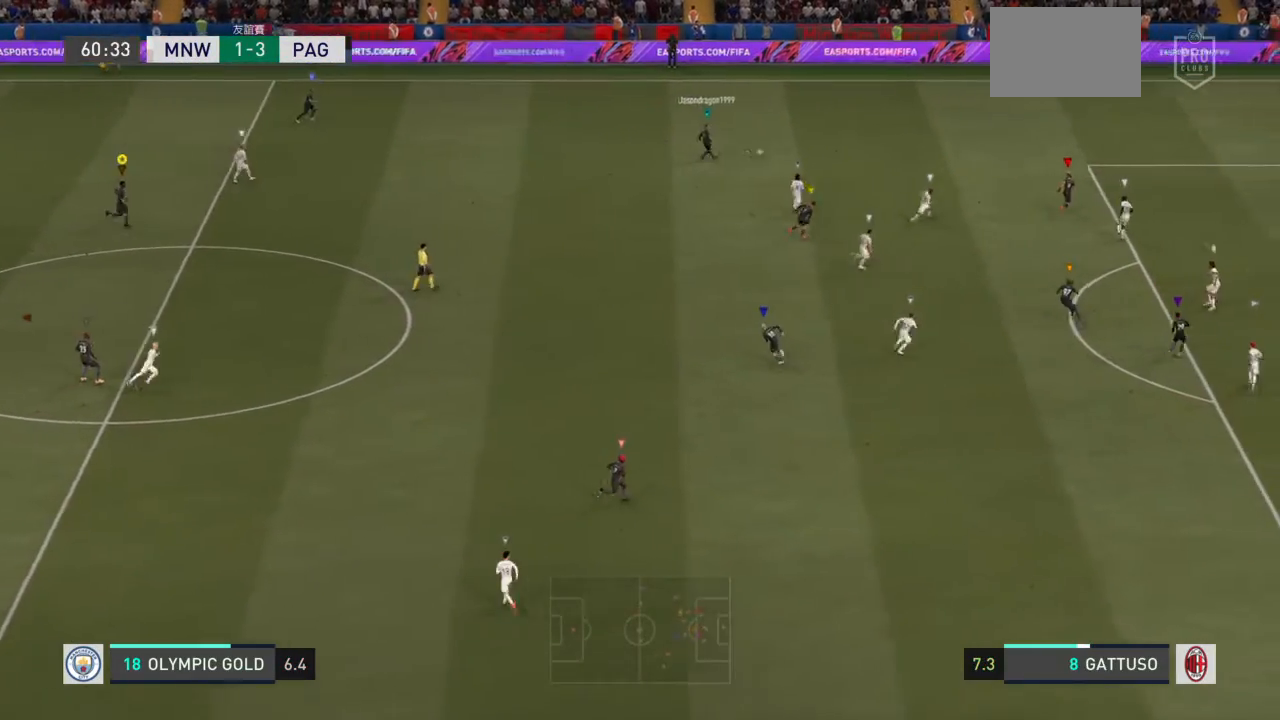
{"dt_ms": 501, "buttons": ["L1"], "left_stick": "center", "right_stick": "center", "events": [[334, "left_stick", "center"], [367, "L1", "down"]]}
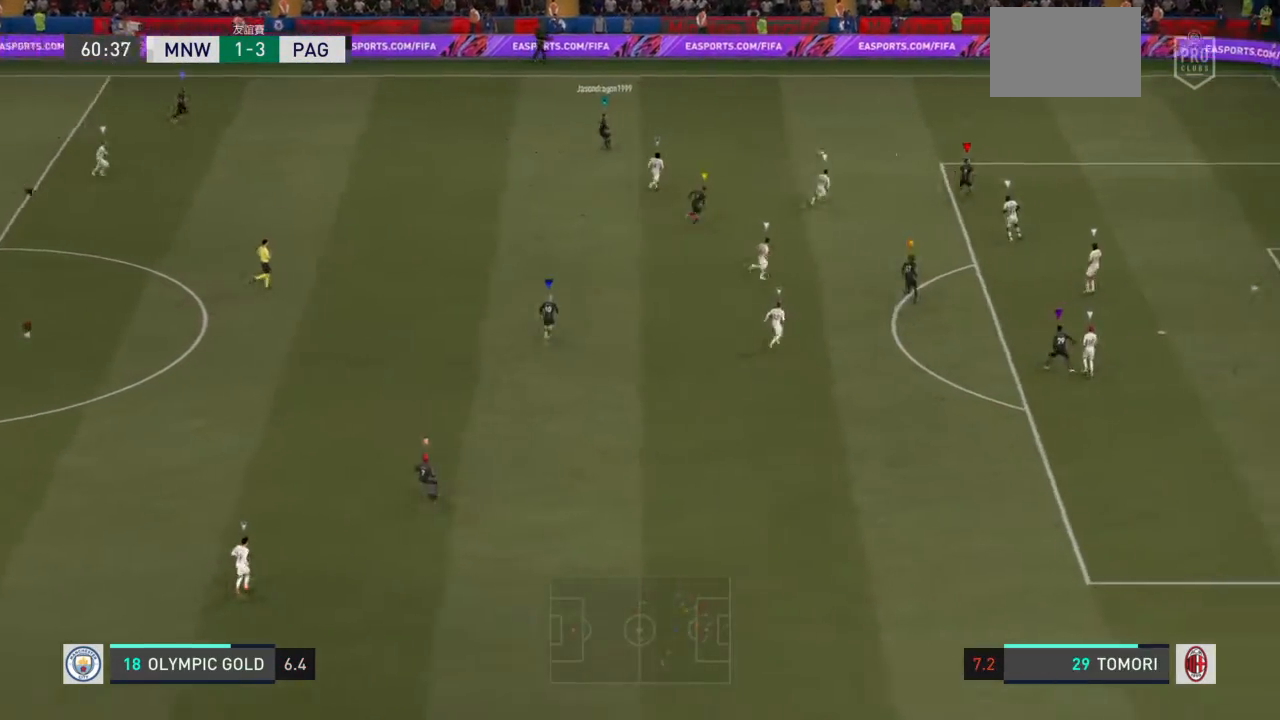
{"dt_ms": 500, "buttons": ["L1"], "left_stick": "center", "right_stick": "center", "events": []}
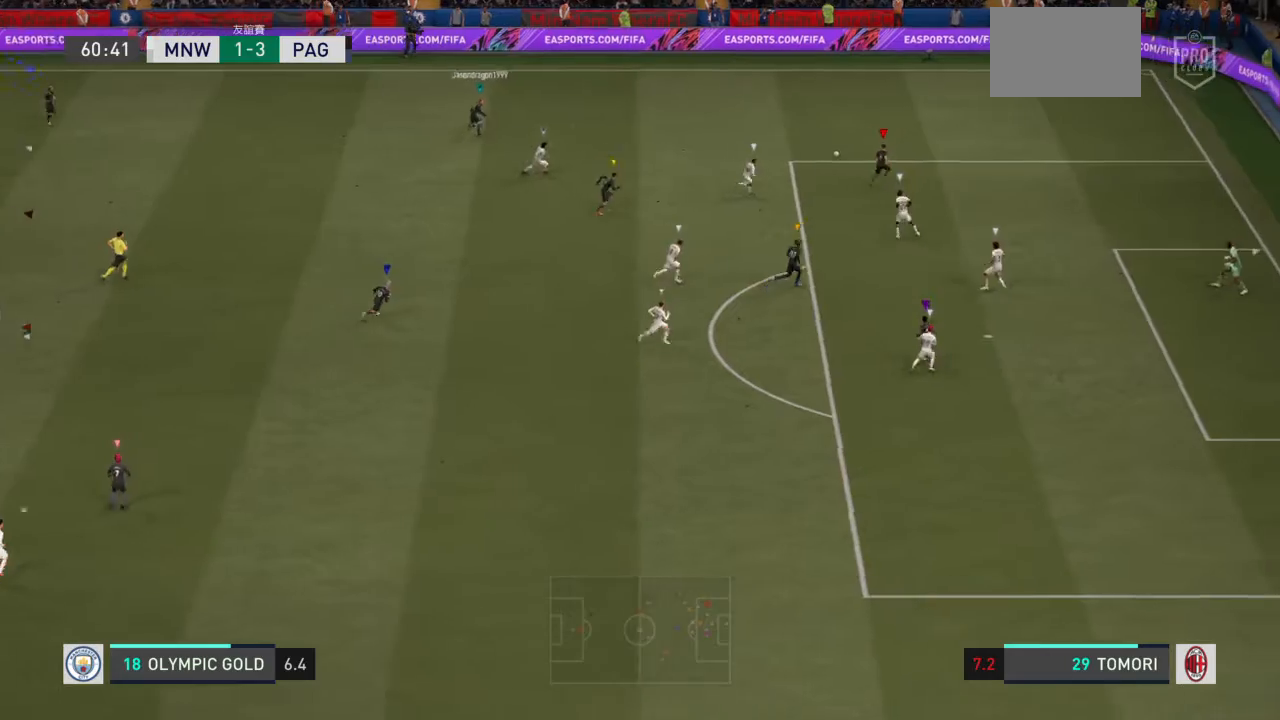
{"dt_ms": 501, "buttons": ["L1"], "left_stick": "center", "right_stick": "center", "events": []}
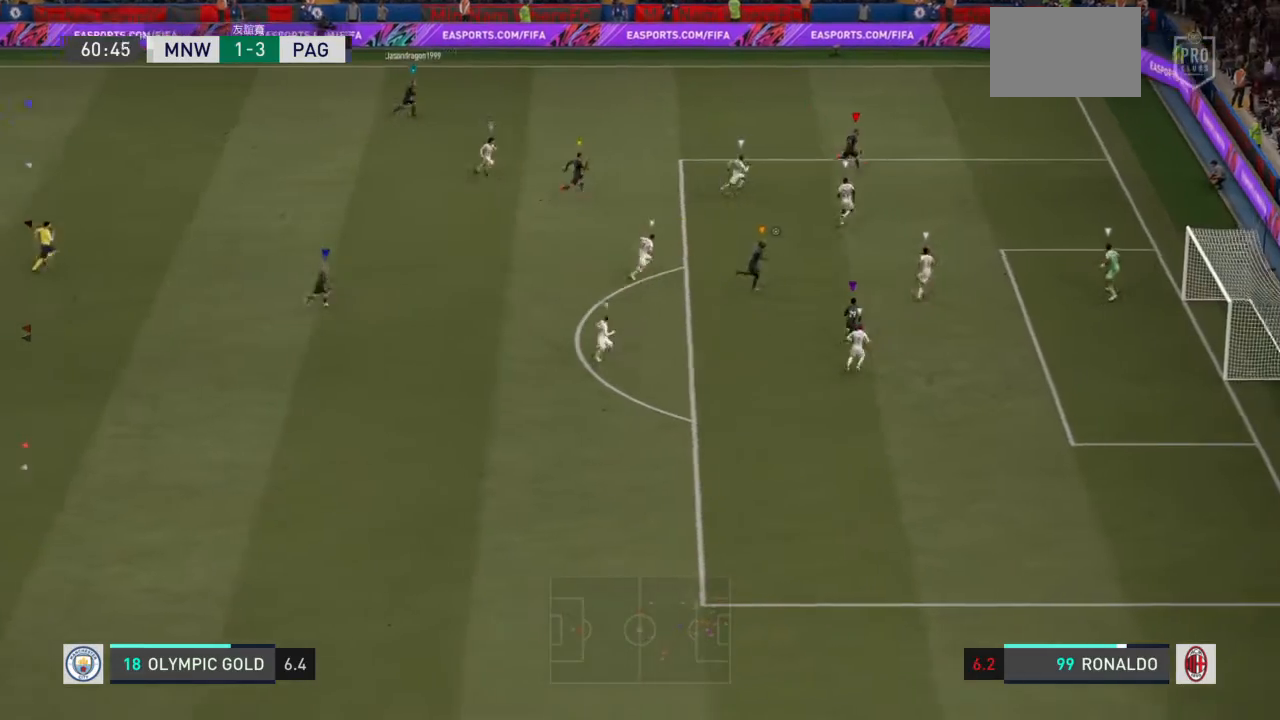
{"dt_ms": 500, "buttons": ["L1"], "left_stick": "center", "right_stick": "center", "events": []}
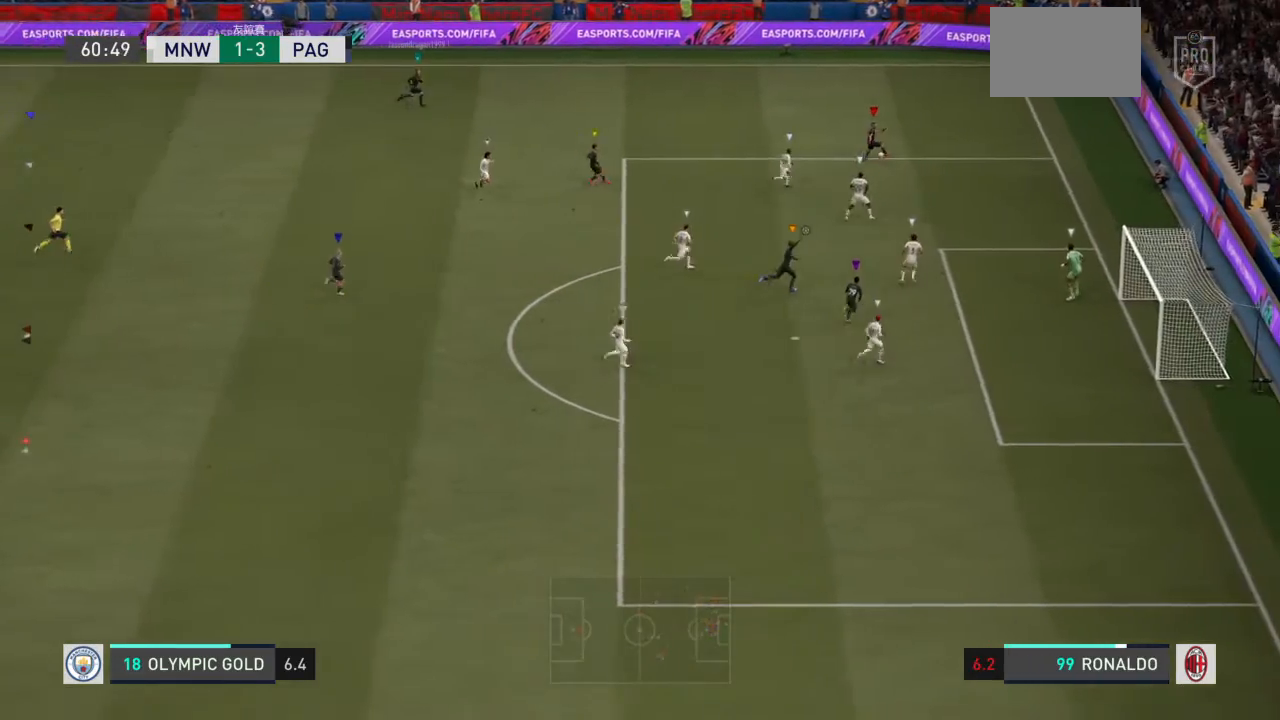
{"dt_ms": 501, "buttons": ["L1"], "left_stick": "center", "right_stick": "center", "events": []}
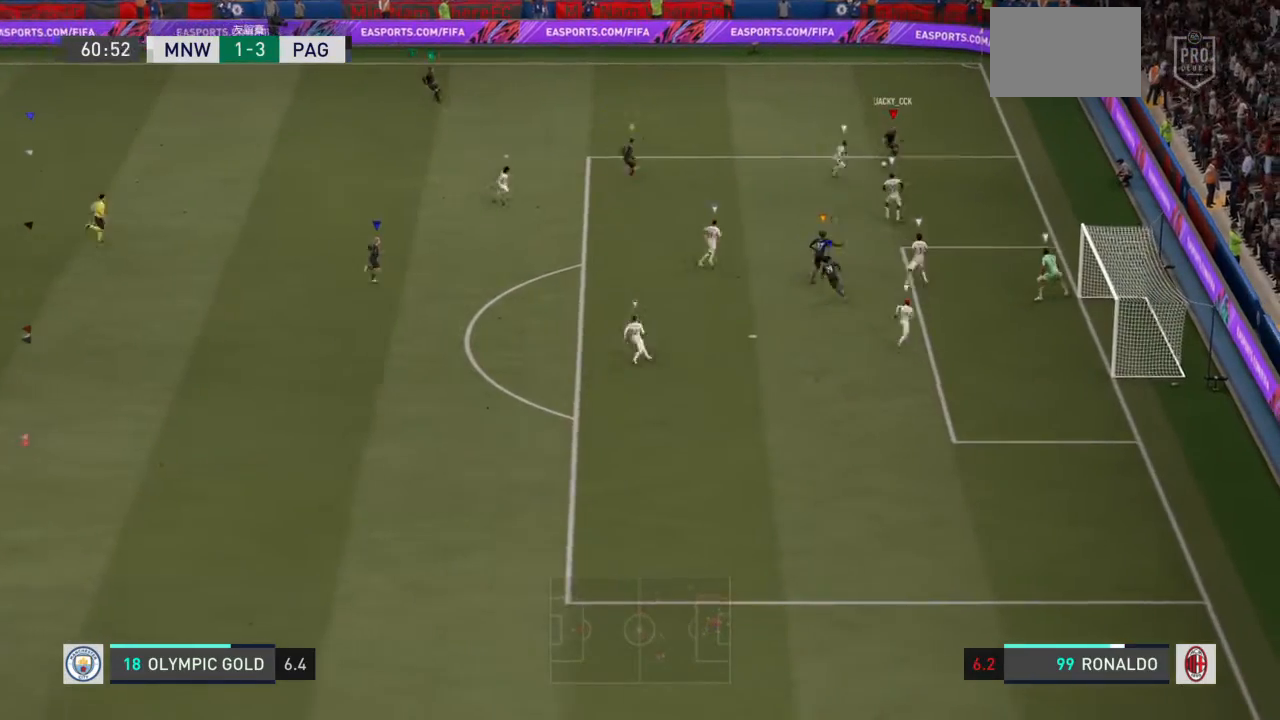
{"dt_ms": 500, "buttons": ["L1"], "left_stick": "center", "right_stick": "center", "events": []}
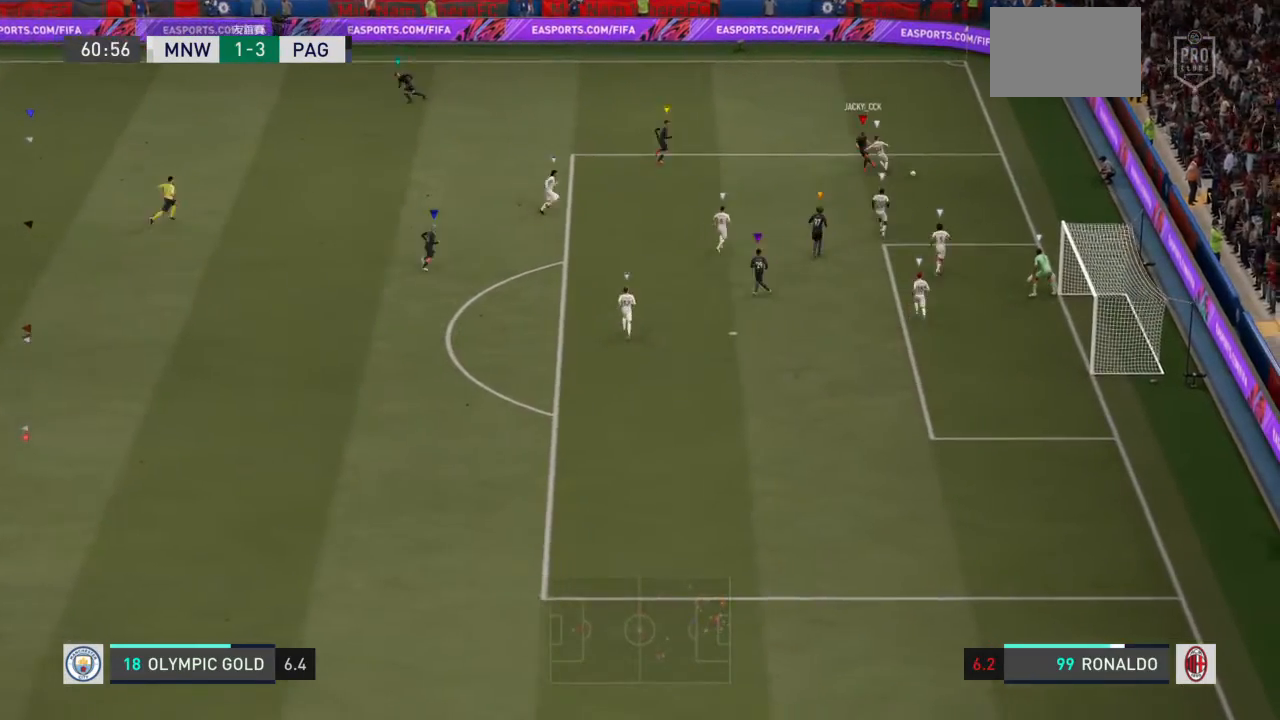
{"dt_ms": 501, "buttons": ["L1"], "left_stick": "center", "right_stick": "center", "events": [[301, "right_stick", "left"], [468, "right_stick", "center"]]}
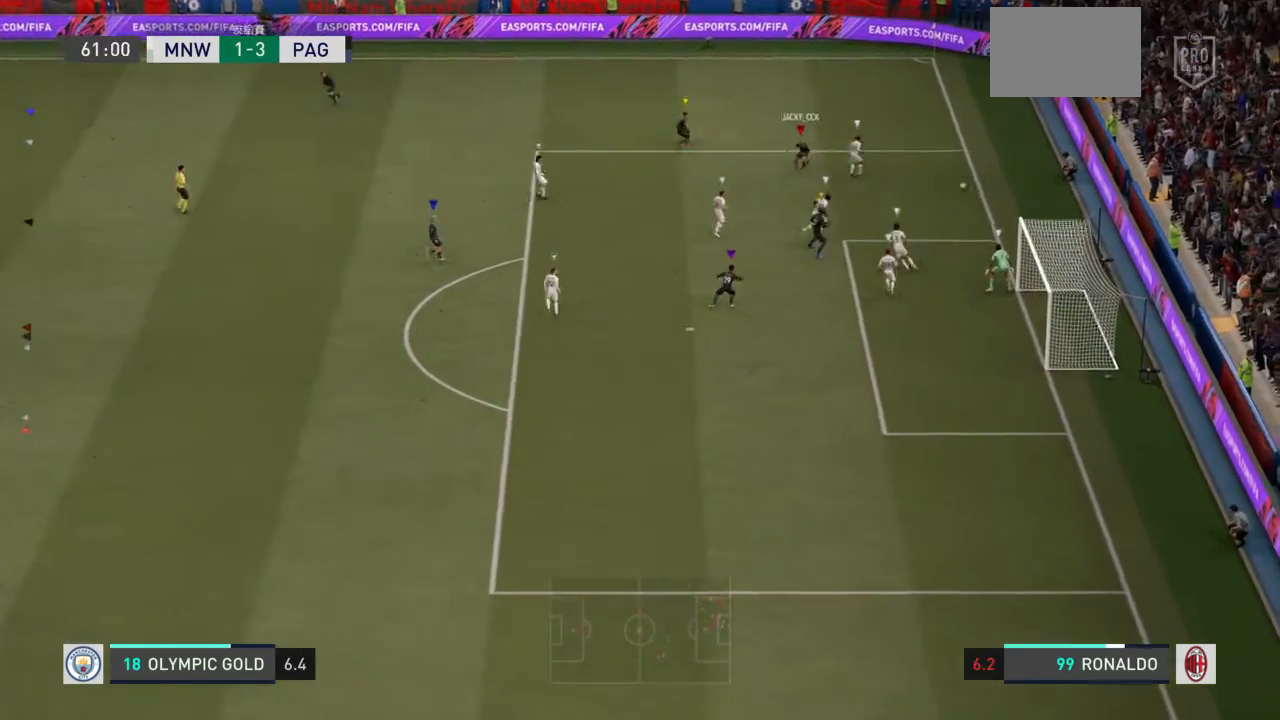
{"dt_ms": 500, "buttons": [], "left_stick": "center", "right_stick": "center", "events": [[300, "L1", "up"]]}
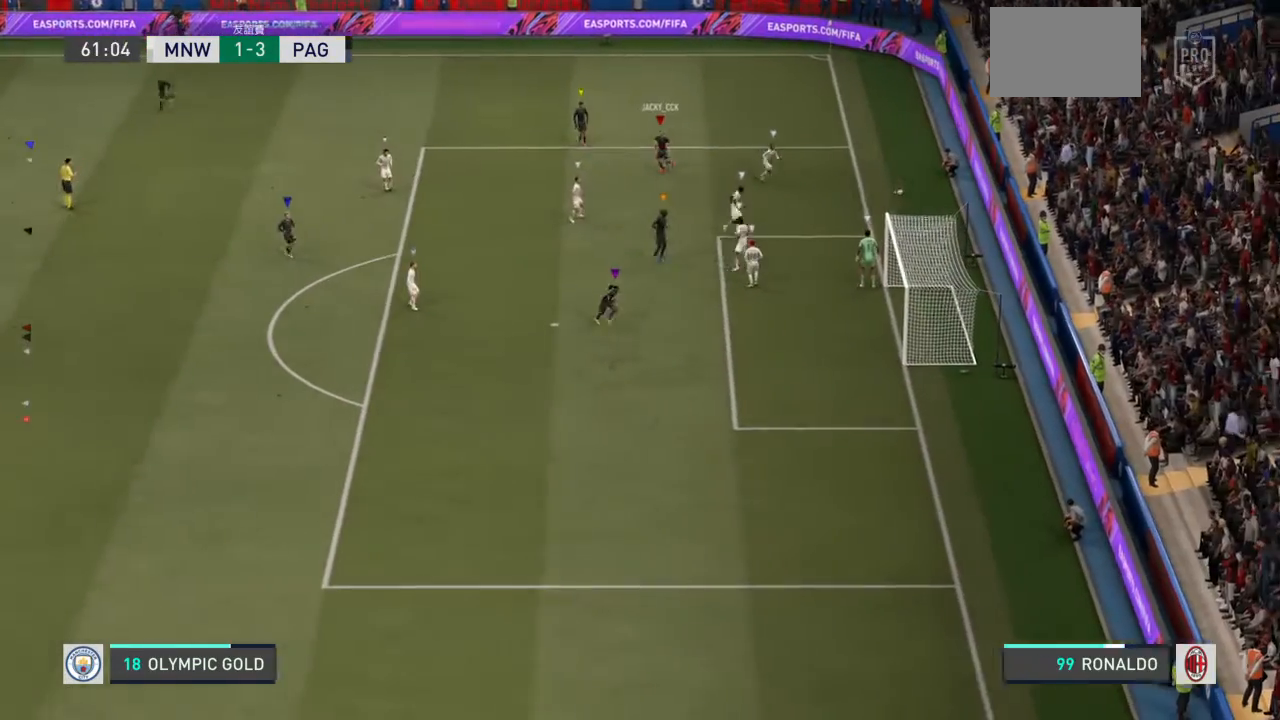
{"dt_ms": 501, "buttons": [], "left_stick": "center", "right_stick": "center", "events": [[167, "right_stick", "right"], [301, "right_stick", "center"]]}
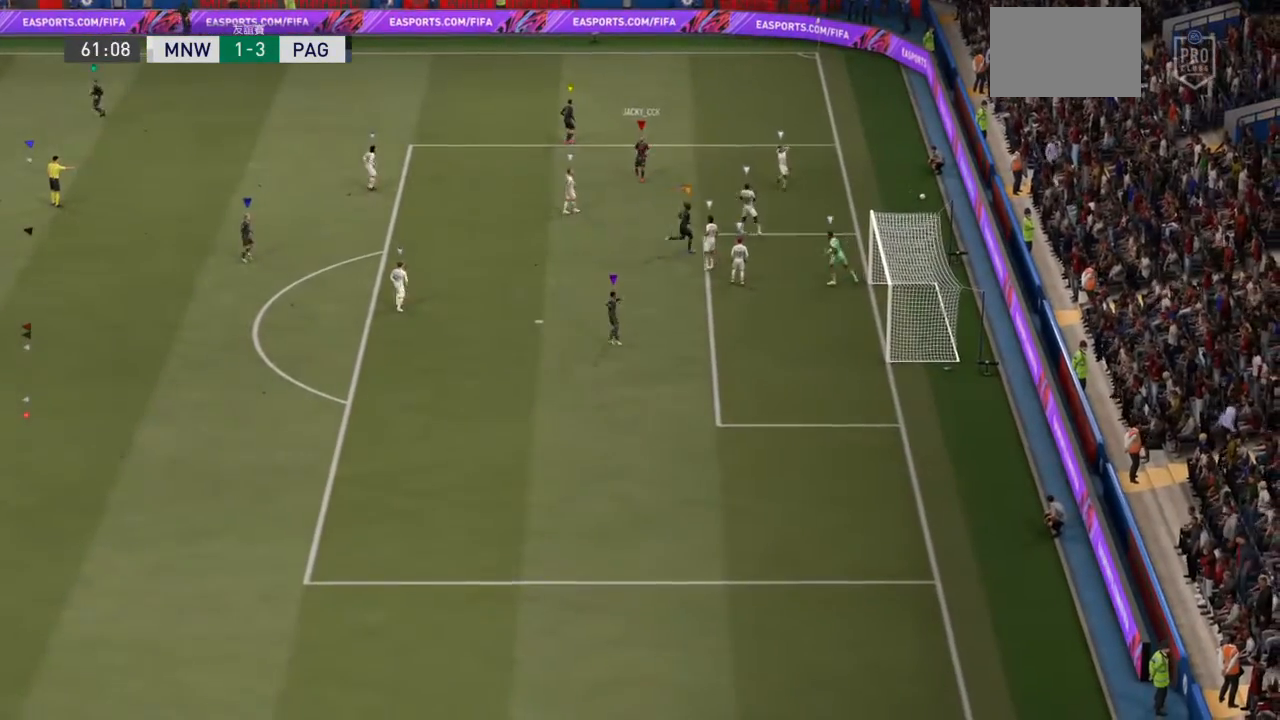
{"dt_ms": 968, "buttons": [], "left_stick": "up-left", "right_stick": "center"}
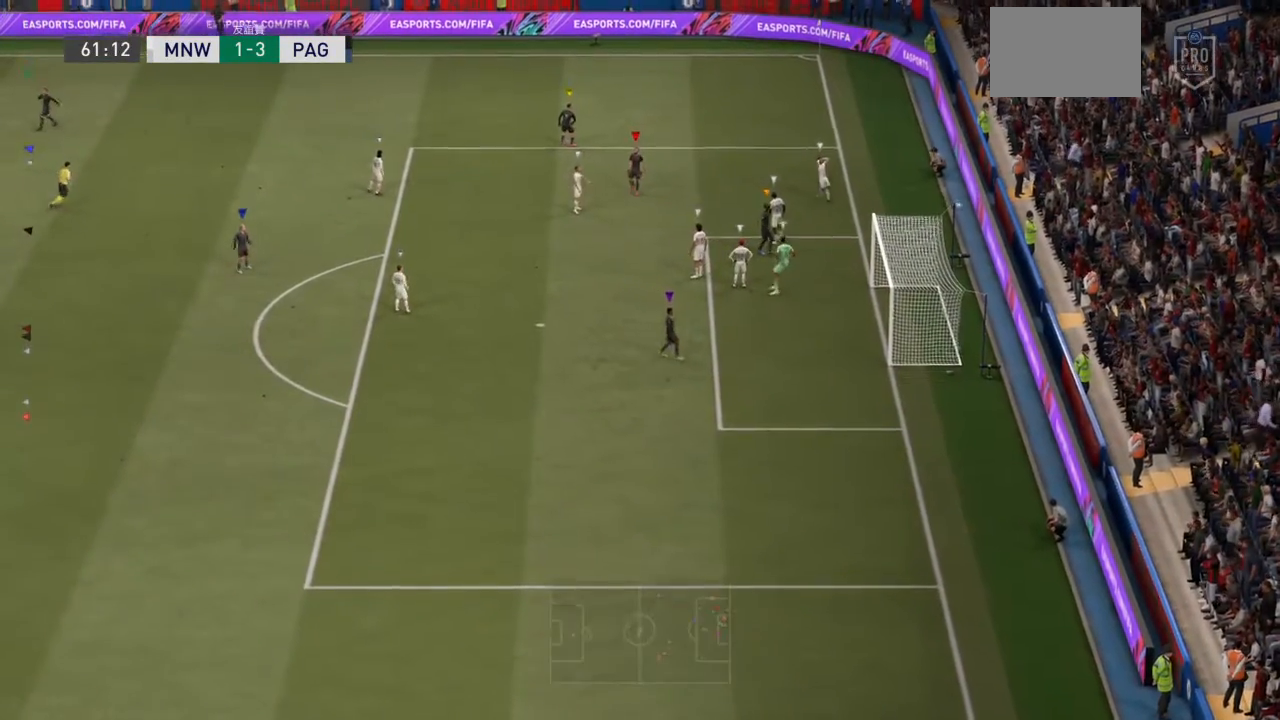
{"dt_ms": 500, "buttons": ["R2"], "left_stick": "up-left", "right_stick": "center", "events": [[133, "R2", "down"]]}
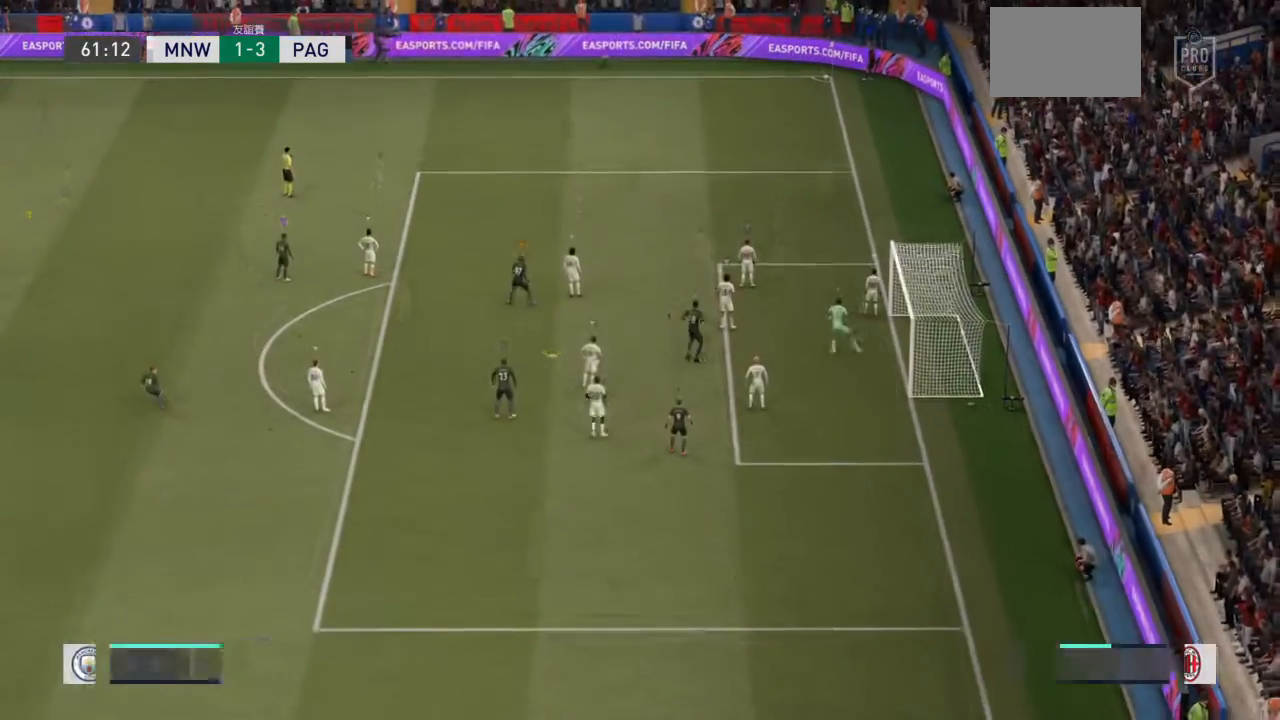
{"dt_ms": 501, "buttons": ["R2"], "left_stick": "up-left", "right_stick": "center", "events": []}
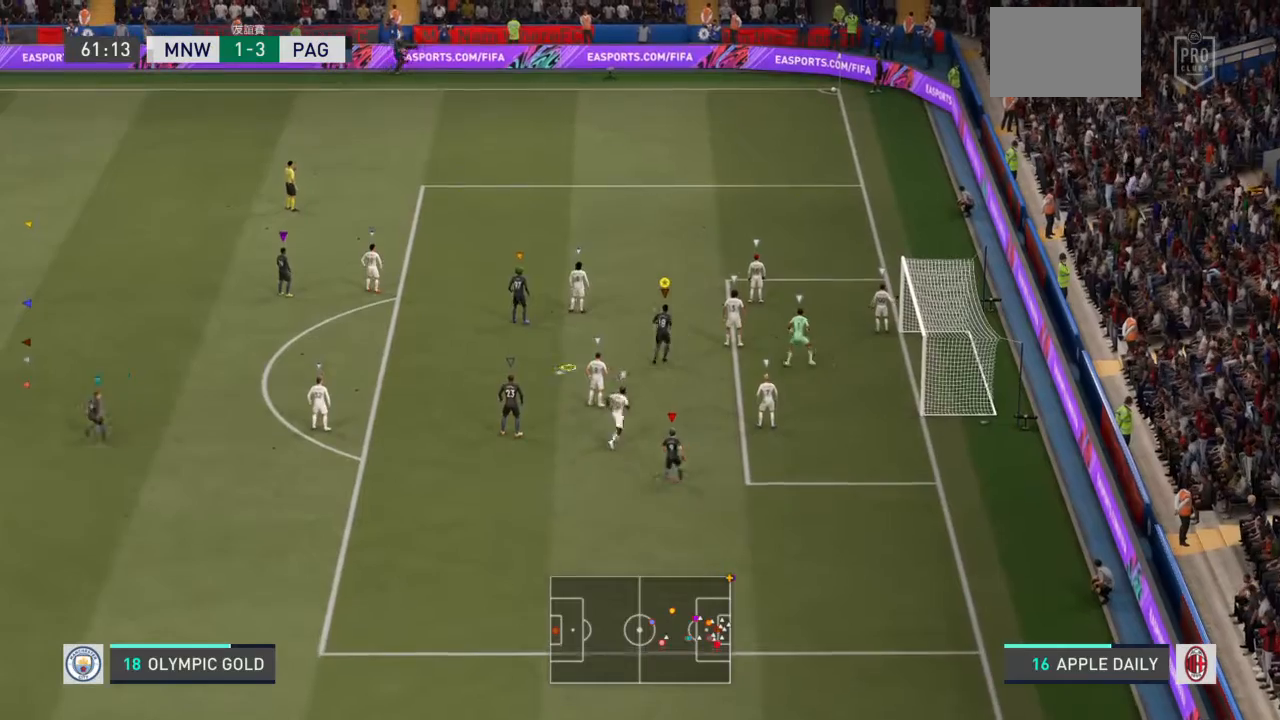
{"dt_ms": 500, "buttons": [], "left_stick": "up-left", "right_stick": "center", "events": [[367, "R2", "up"]]}
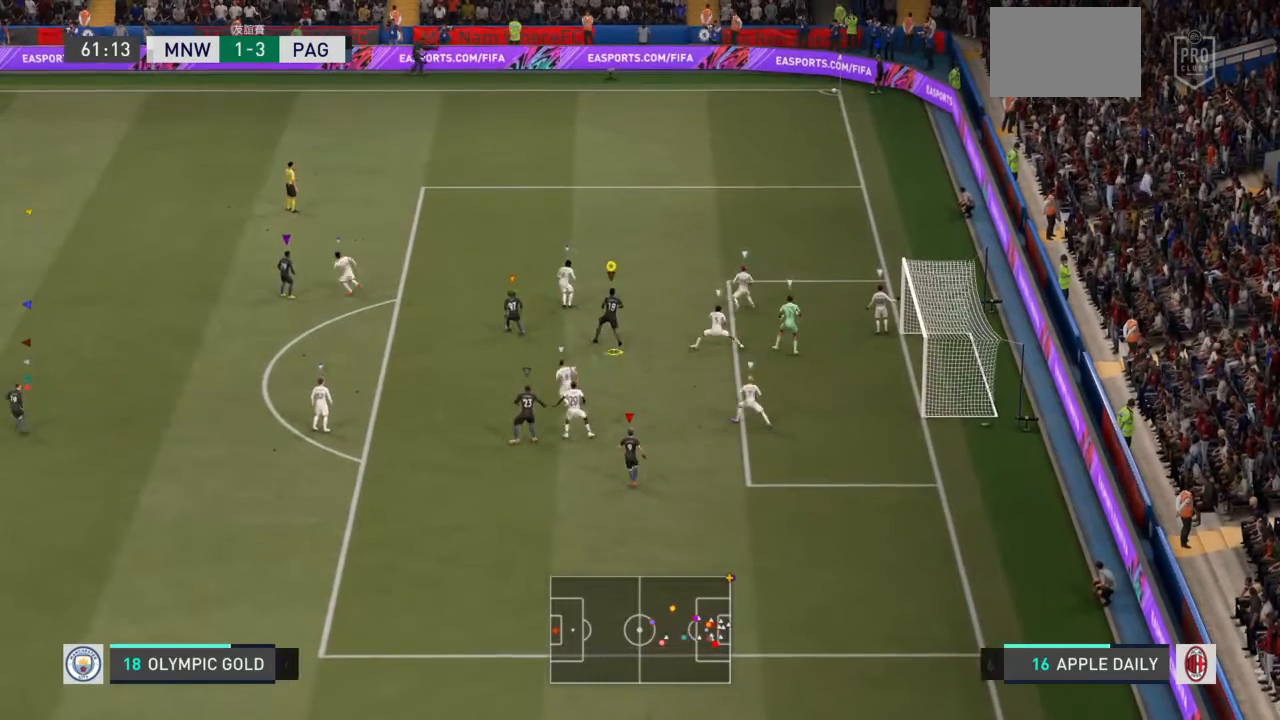
{"dt_ms": 501, "buttons": [], "left_stick": "up-left", "right_stick": "center", "events": []}
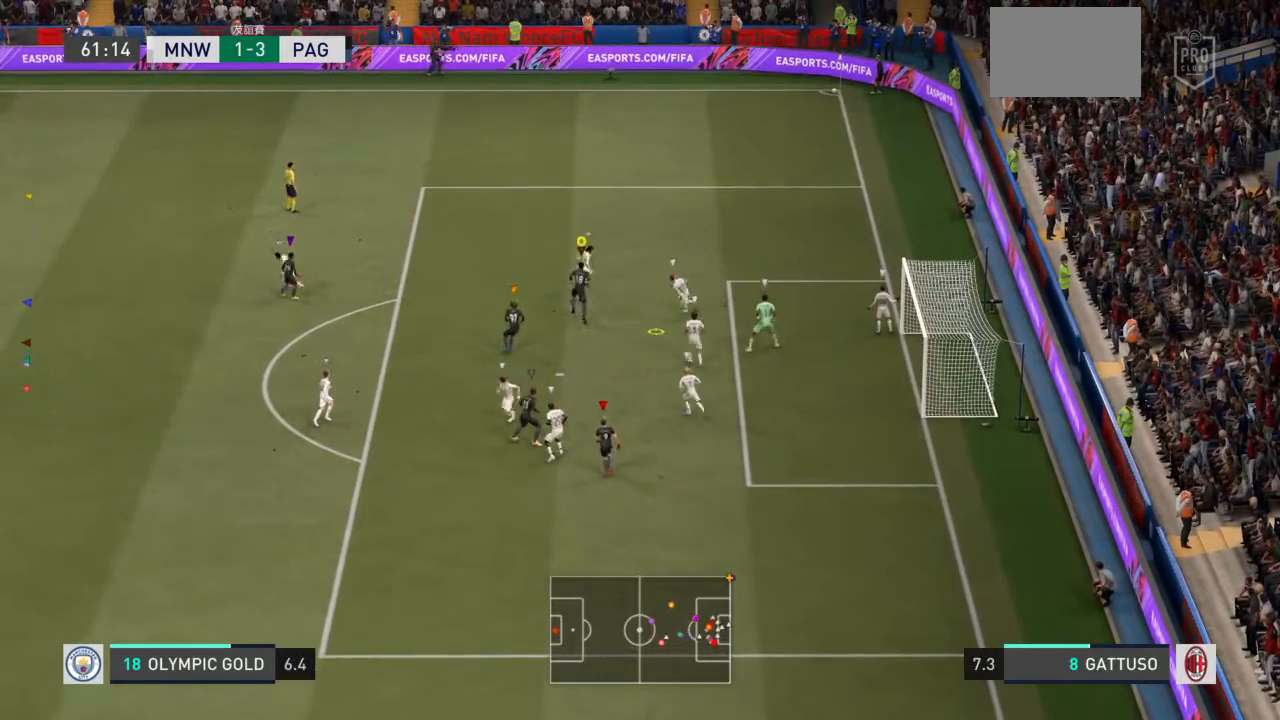
{"dt_ms": 500, "buttons": [], "left_stick": "up", "right_stick": "center", "events": [[66, "left_stick", "up"]]}
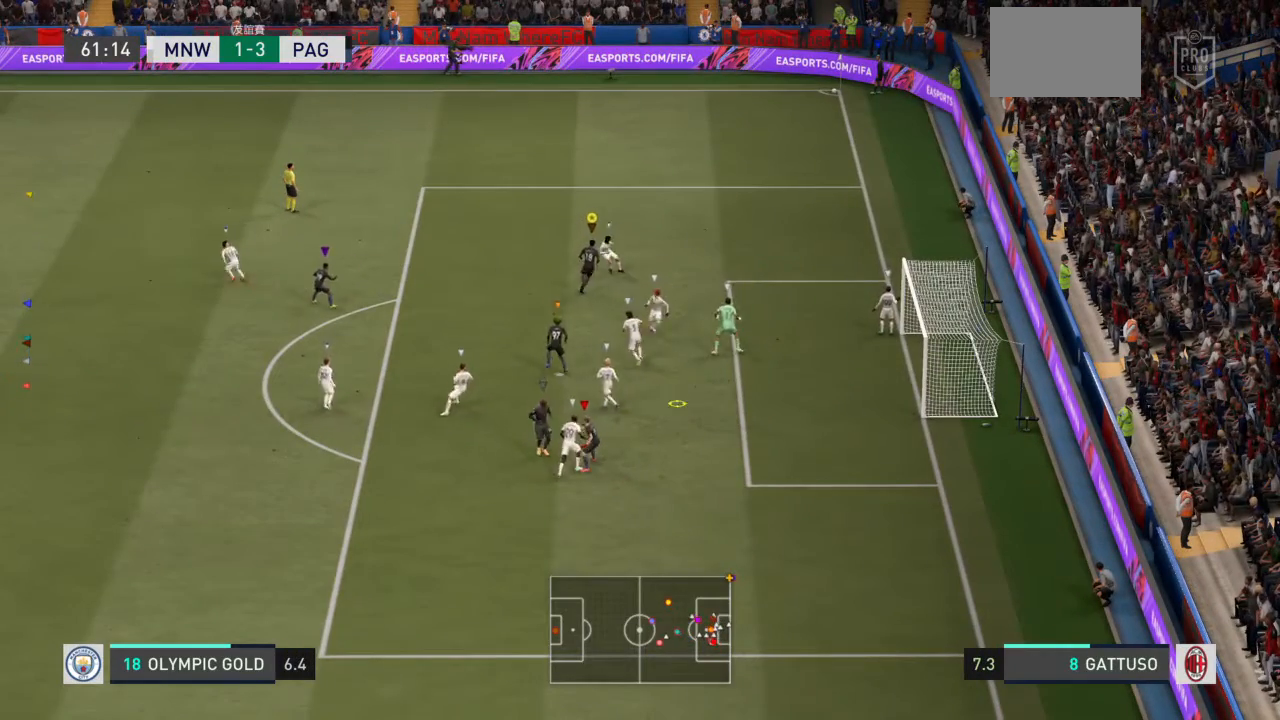
{"dt_ms": 501, "buttons": [], "left_stick": "center", "right_stick": "center", "events": [[67, "left_stick", "center"]]}
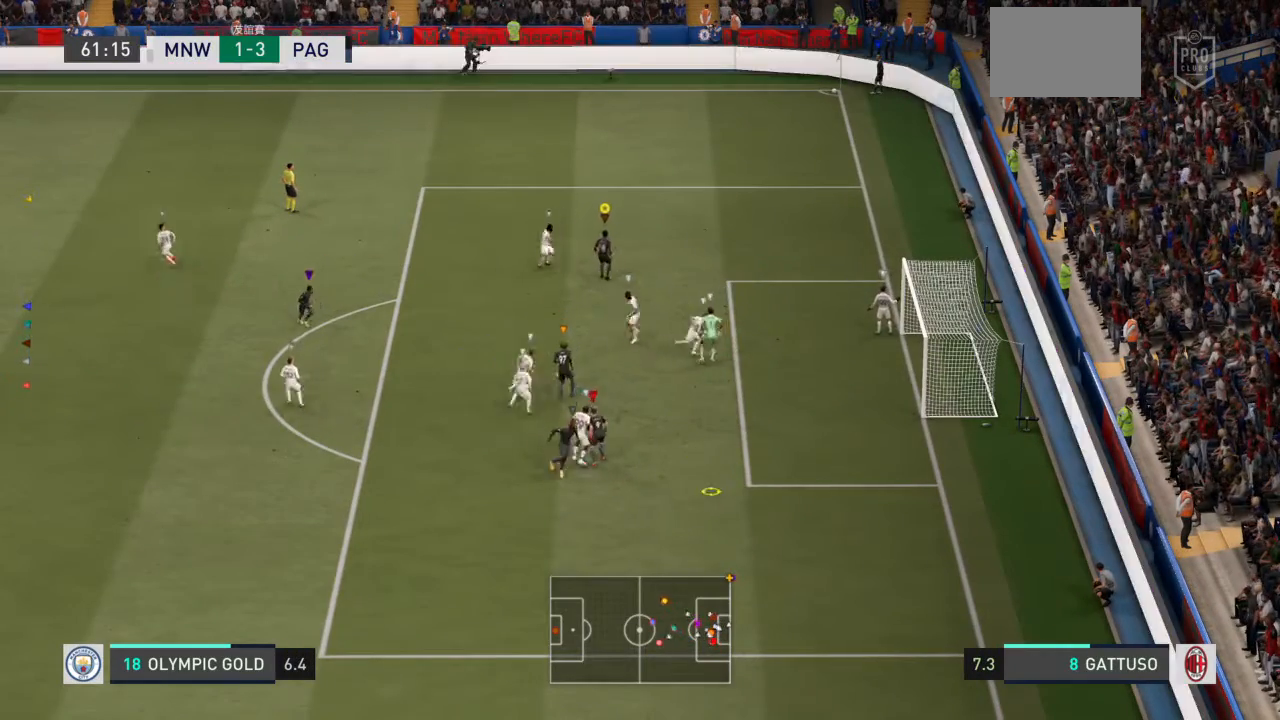
{"dt_ms": 500, "buttons": [], "left_stick": "center", "right_stick": "center", "events": []}
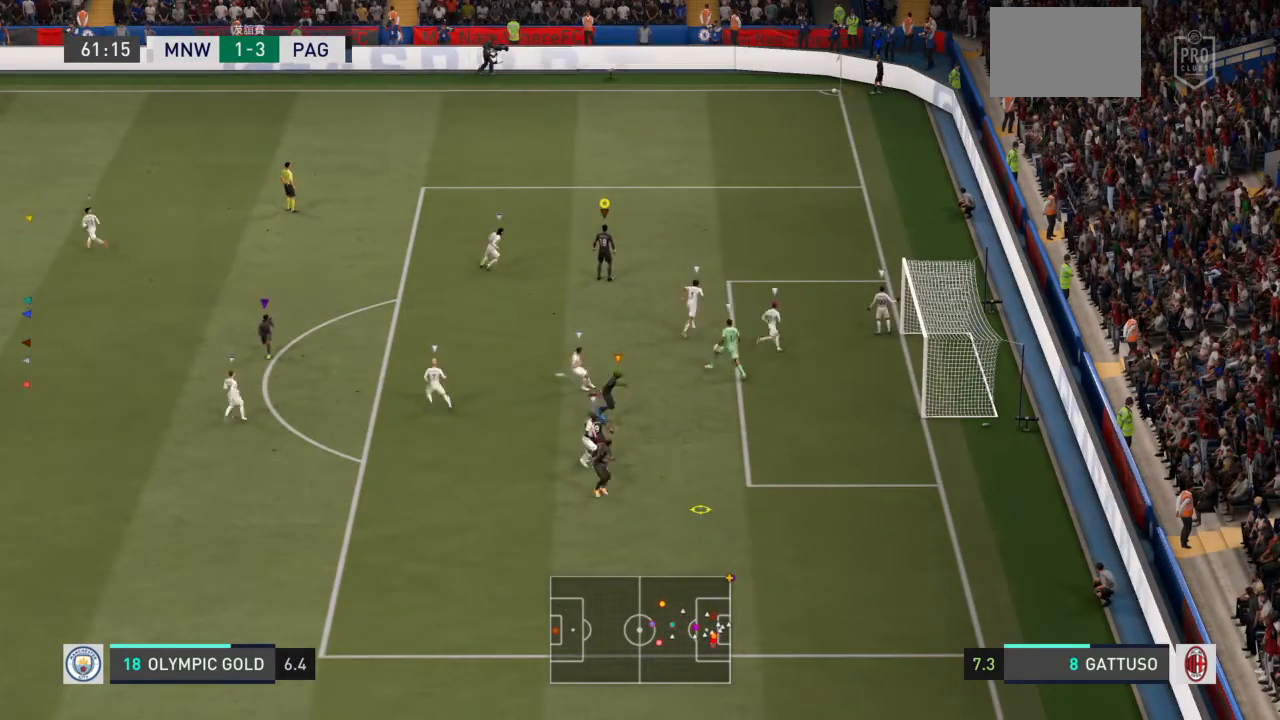
{"dt_ms": 501, "buttons": [], "left_stick": "left", "right_stick": "center", "events": [[200, "left_stick", "left"]]}